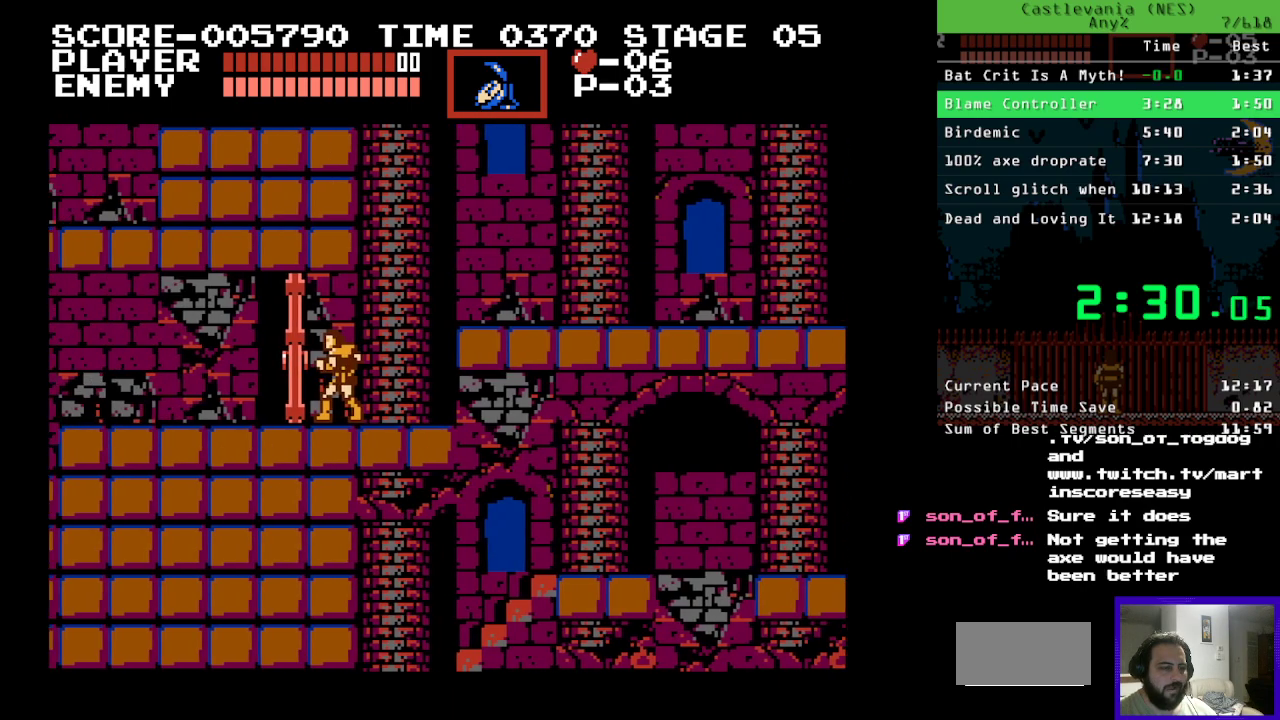
Gameplay with a controller (Nintendo layout); each line is a JSON object with the inputs held at the frame after it. "events" lists button and stick changes between this image and that frame as [ms after this image, input, new state], when the widget could be followed in between. Not read: L3 R3.
{"buttons": [], "events": []}
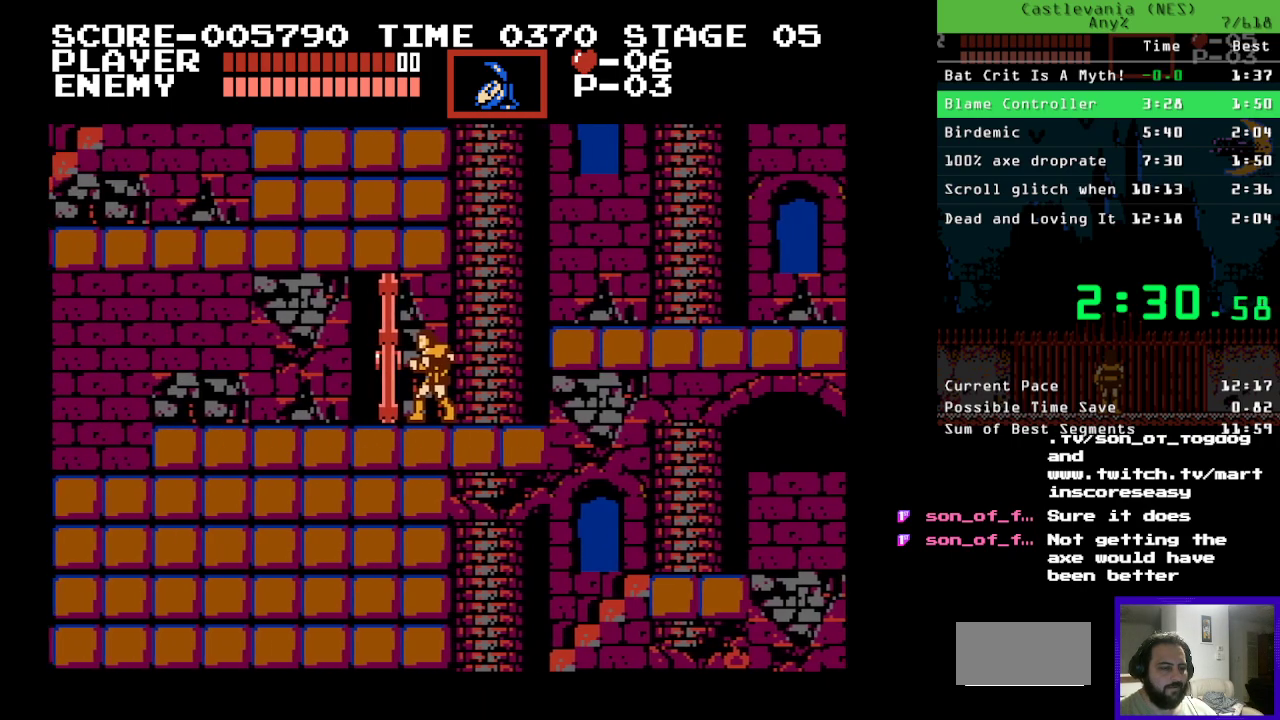
{"buttons": [], "events": []}
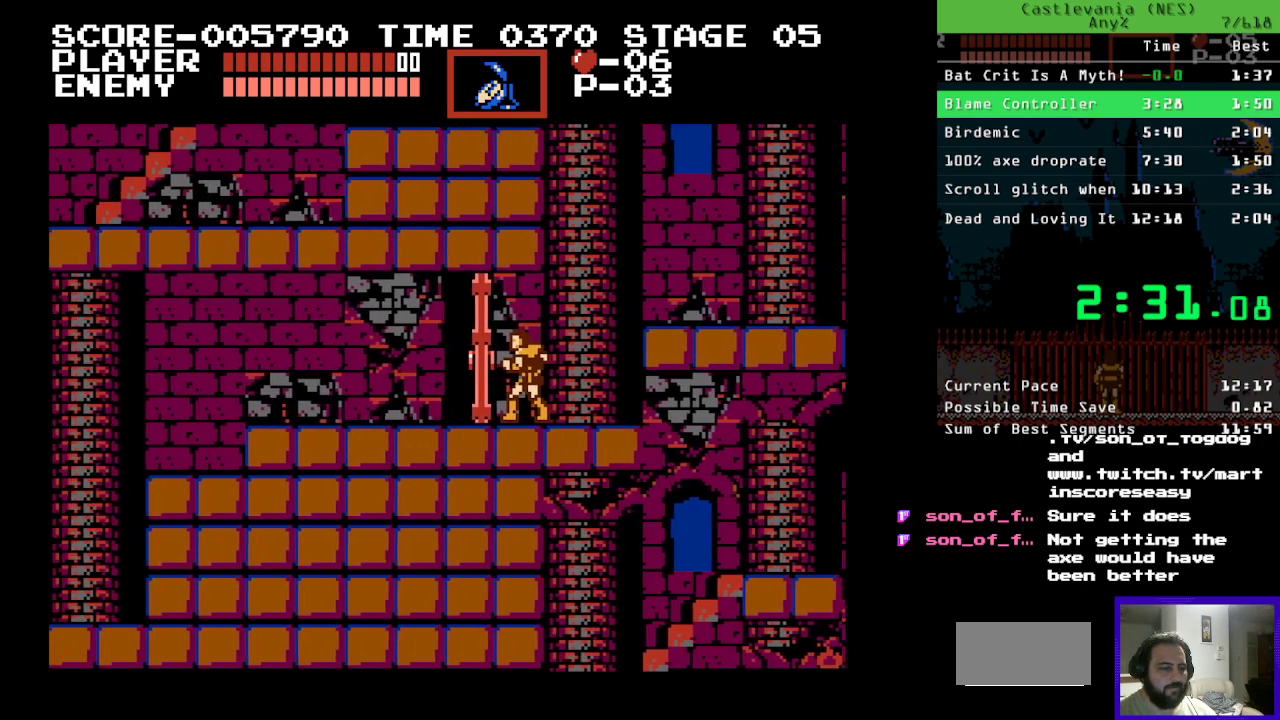
{"buttons": [], "events": []}
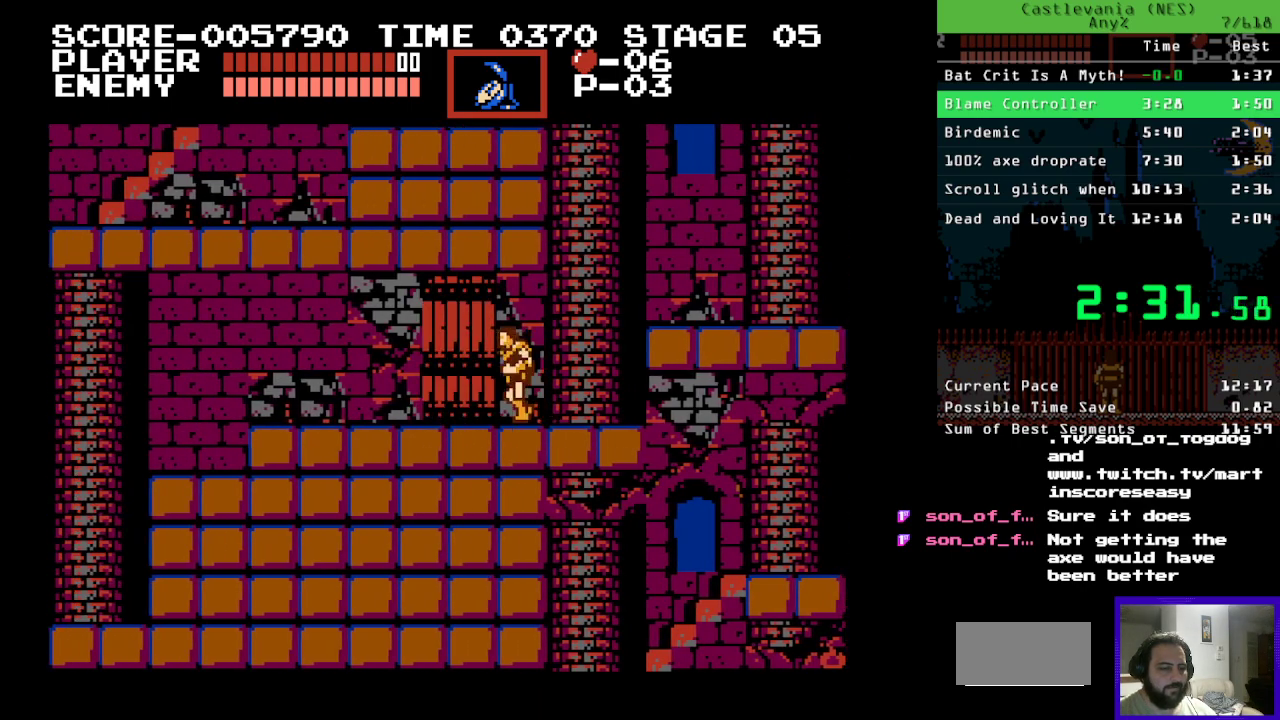
{"buttons": [], "events": []}
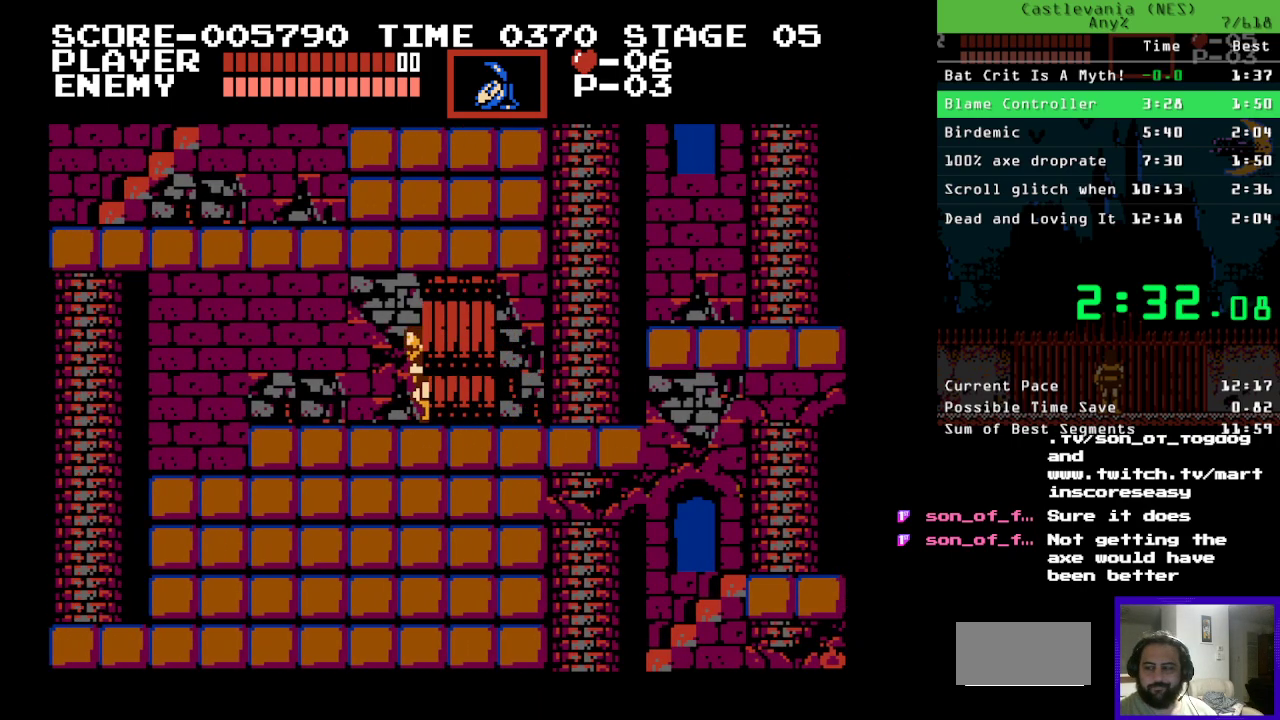
{"buttons": [], "events": []}
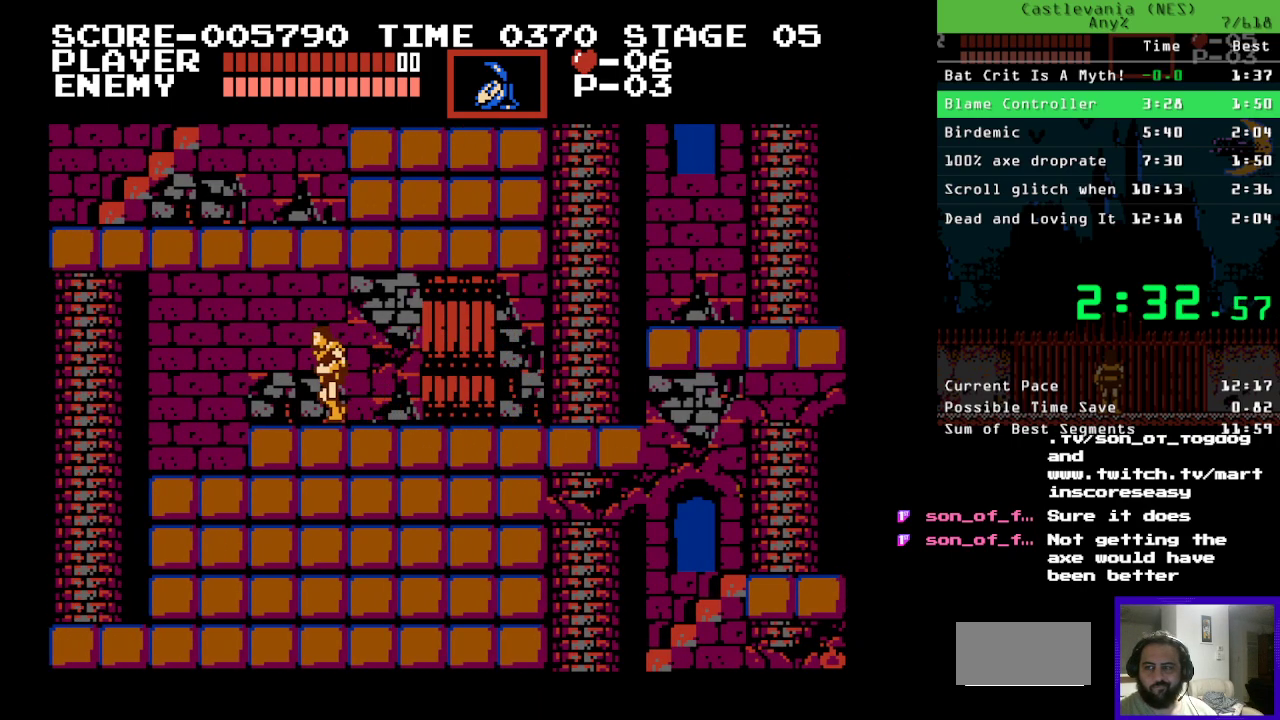
{"buttons": [], "events": []}
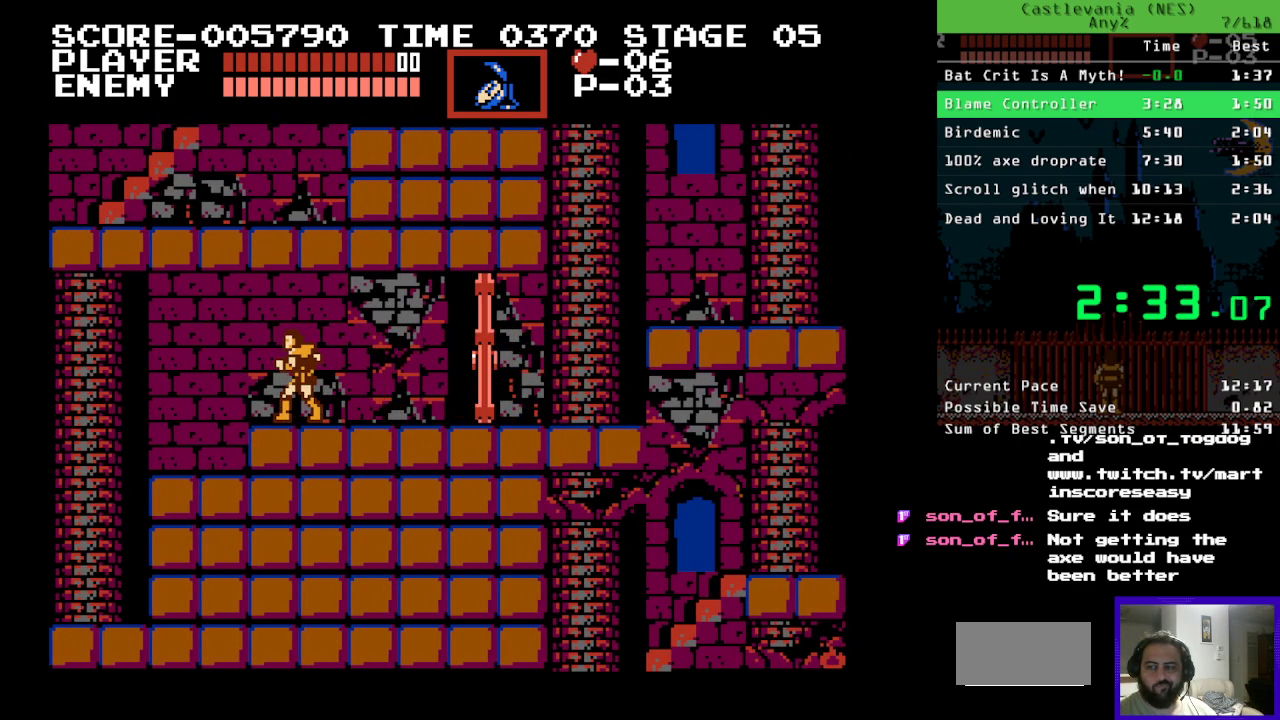
{"buttons": [], "events": []}
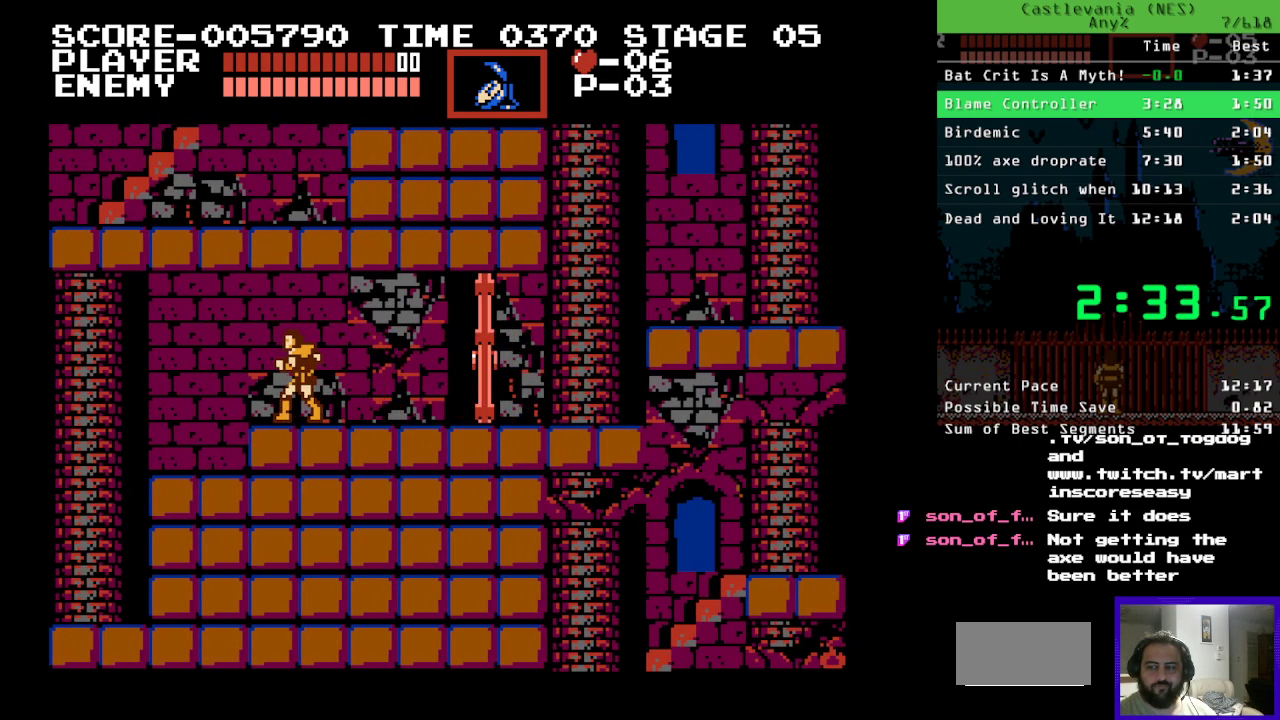
{"buttons": ["DPAD_LEFT"], "events": [[283, "DPAD_LEFT", "down"]]}
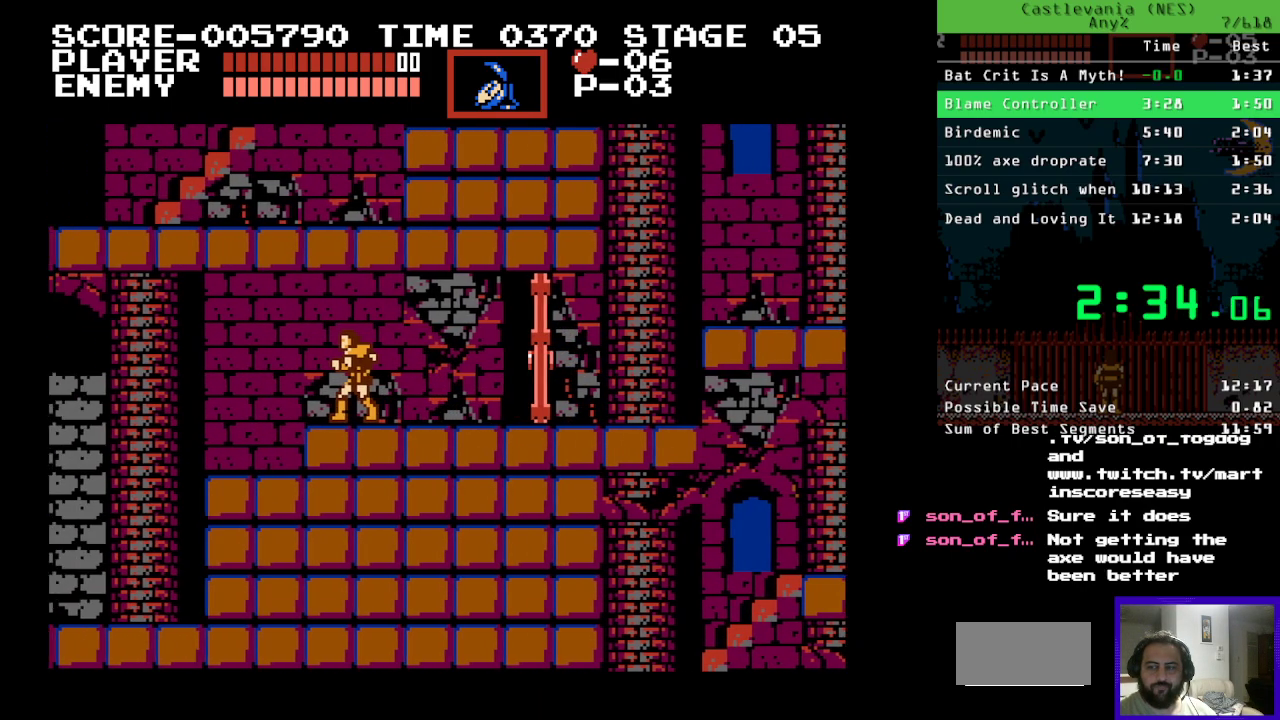
{"buttons": ["DPAD_LEFT"], "events": [[83, "DPAD_LEFT", "up"], [483, "DPAD_LEFT", "down"]]}
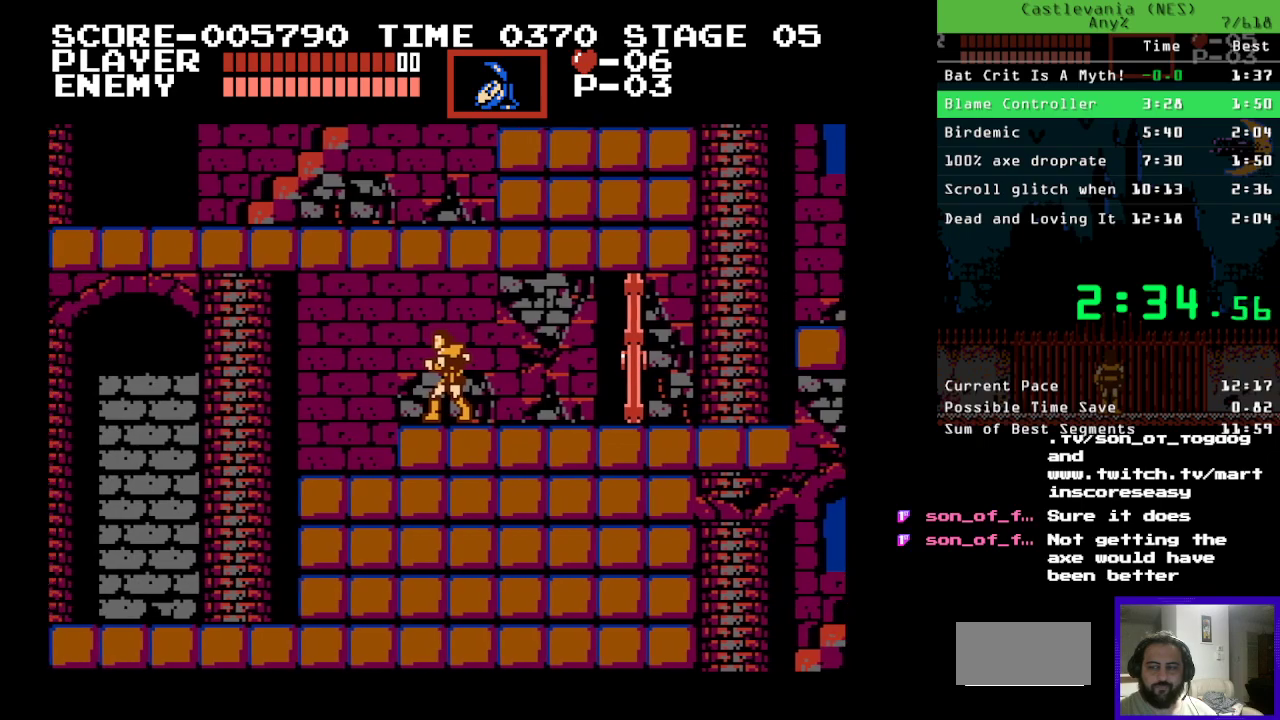
{"buttons": ["DPAD_LEFT"], "events": []}
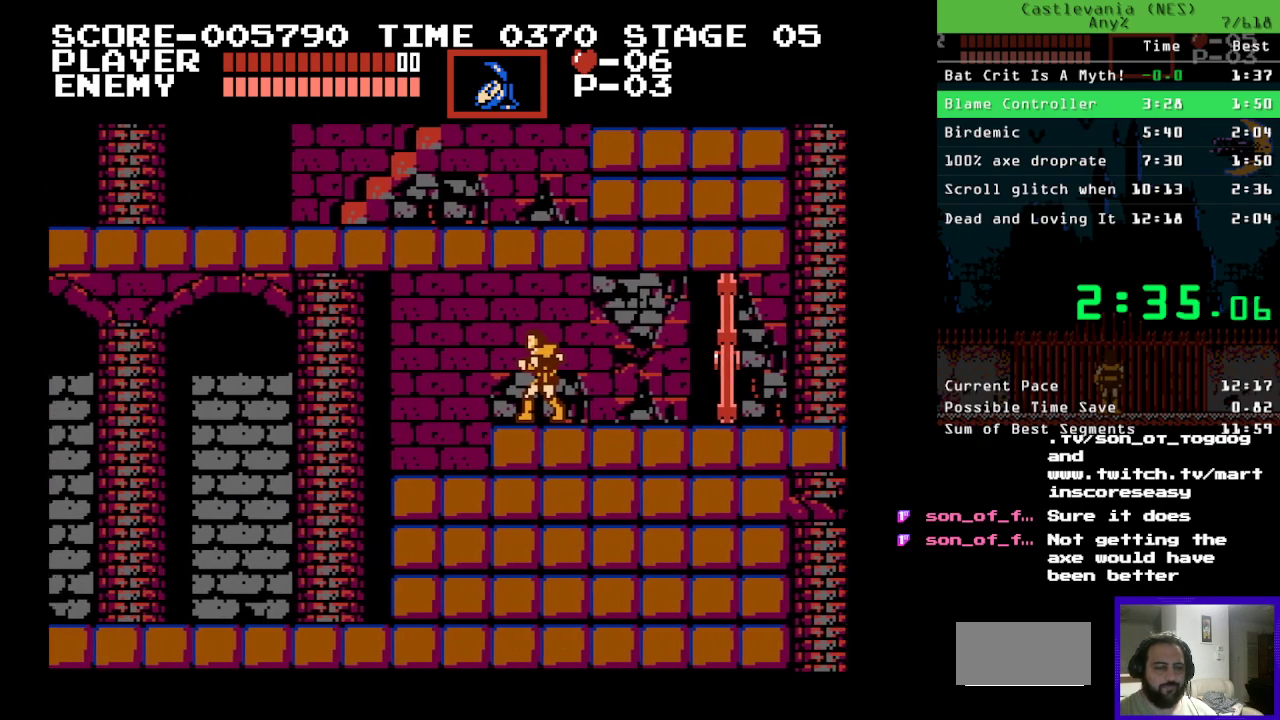
{"buttons": ["DPAD_LEFT"], "events": []}
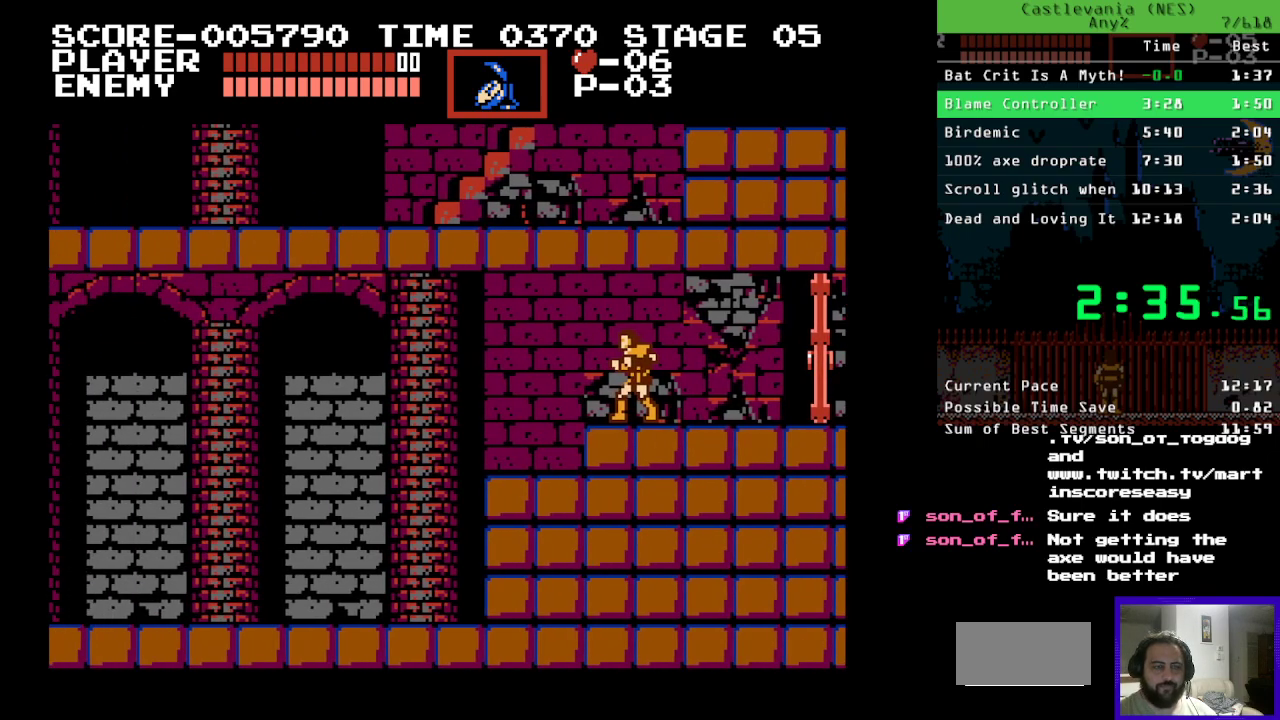
{"buttons": ["DPAD_LEFT"], "events": []}
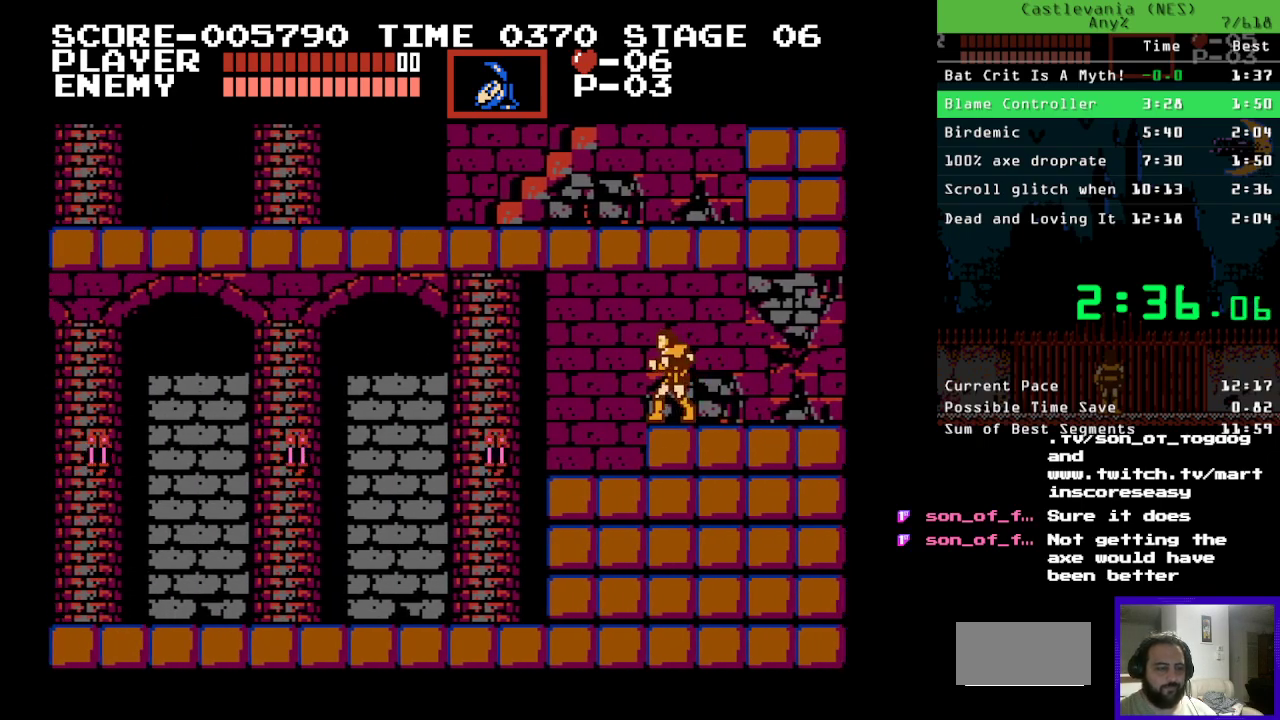
{"buttons": ["DPAD_LEFT"], "events": []}
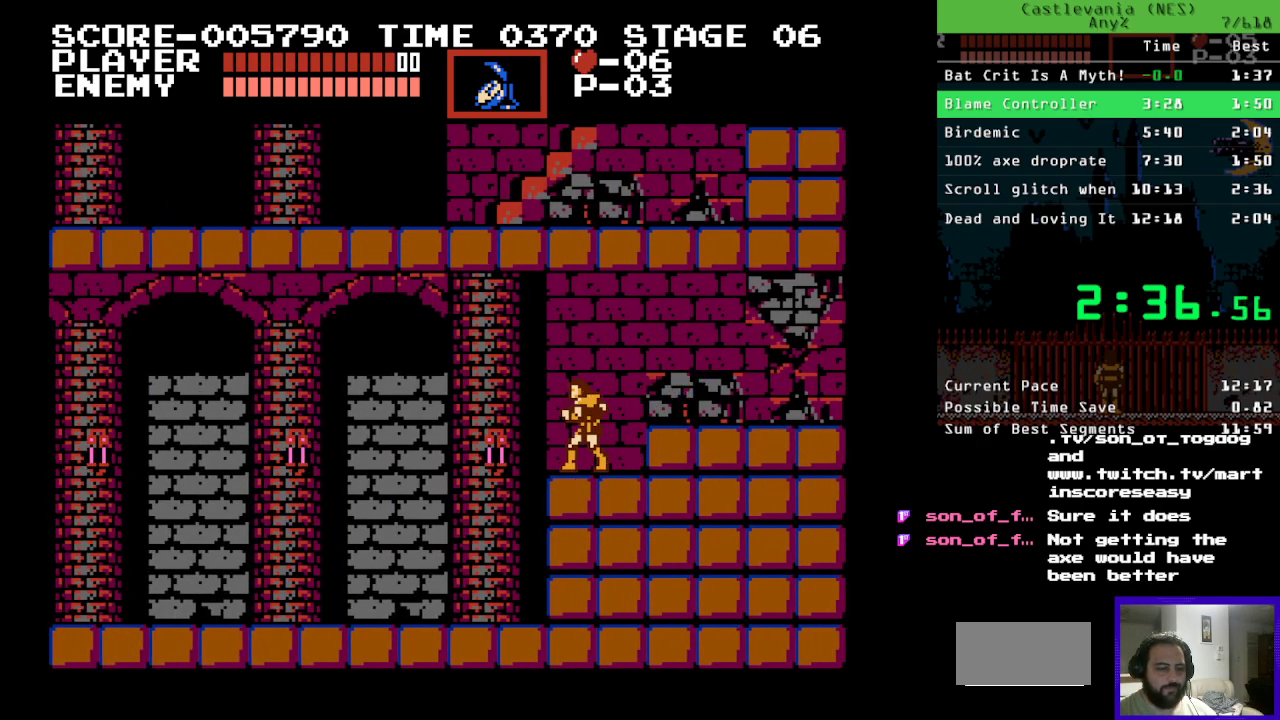
{"buttons": ["DPAD_LEFT"], "events": [[167, "B", "down"], [283, "B", "up"]]}
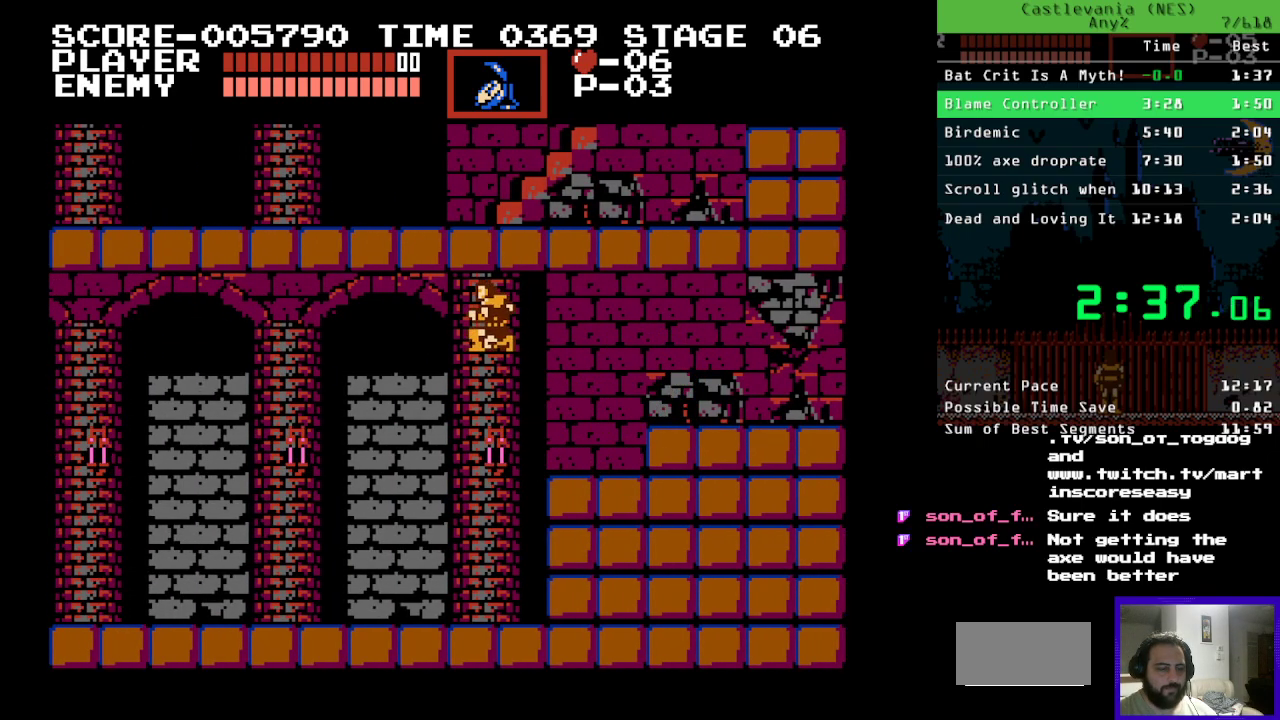
{"buttons": ["DPAD_LEFT"], "events": []}
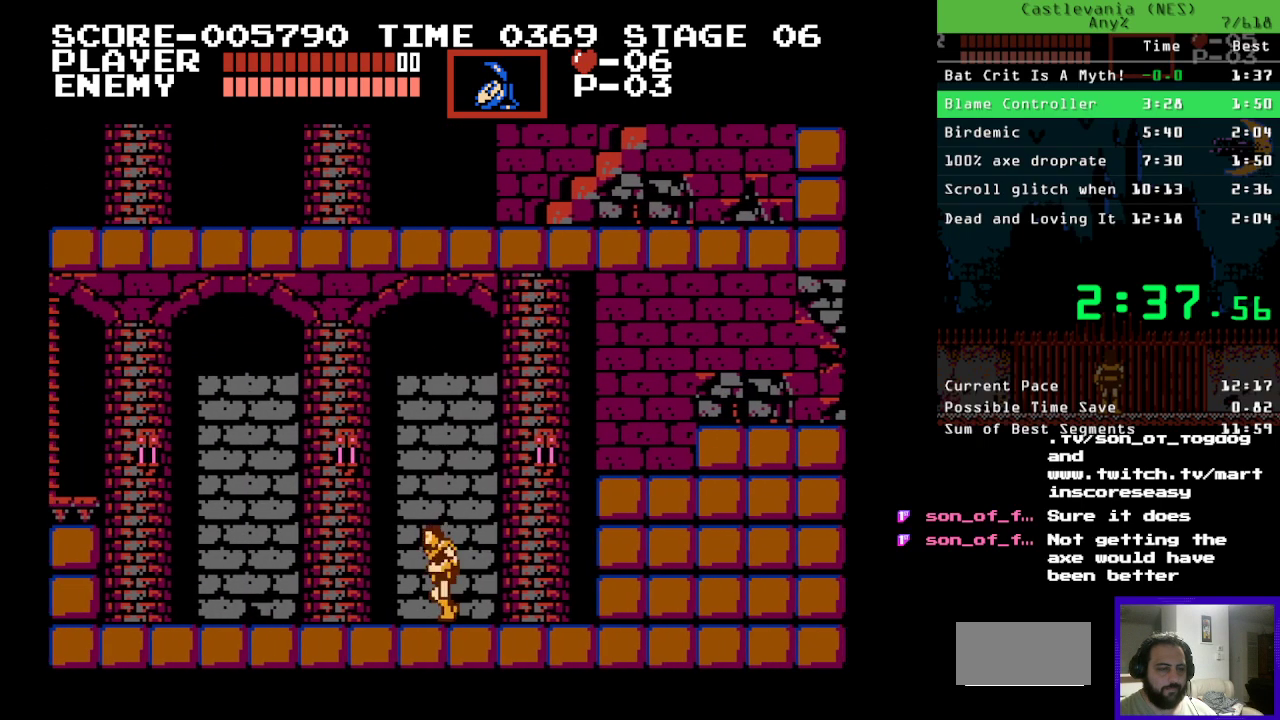
{"buttons": ["DPAD_LEFT"], "events": []}
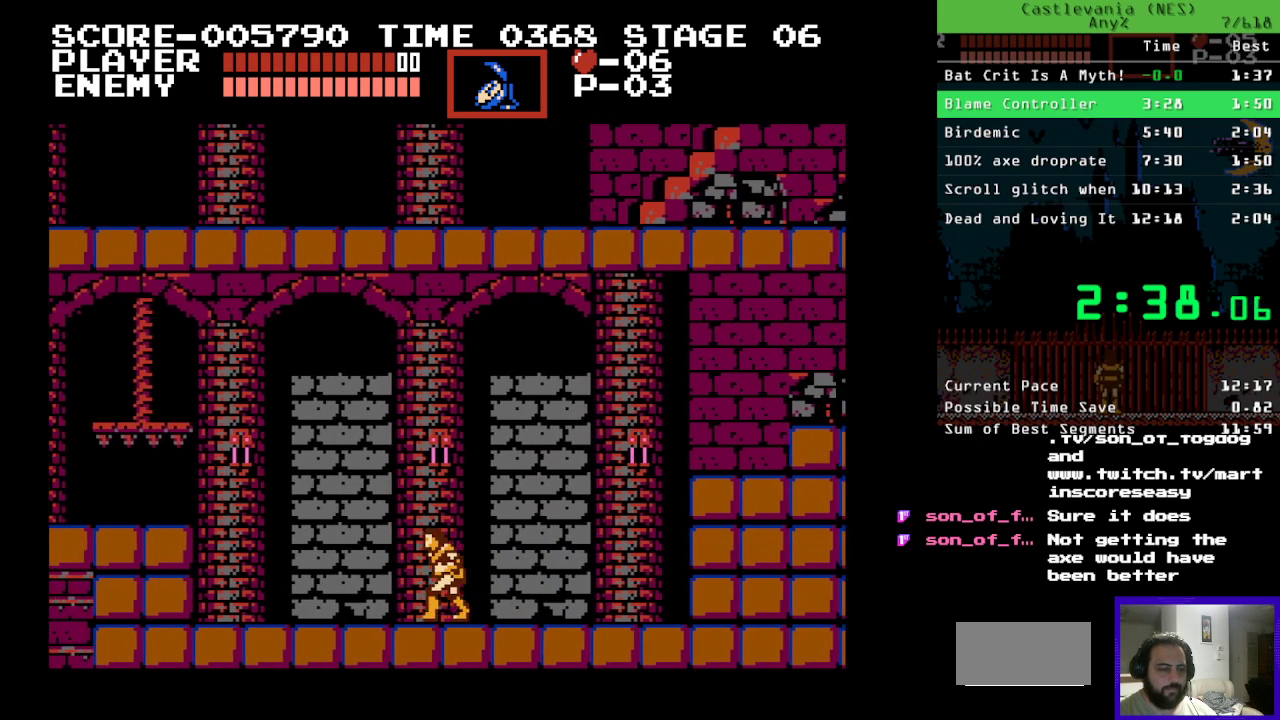
{"buttons": ["DPAD_LEFT"], "events": []}
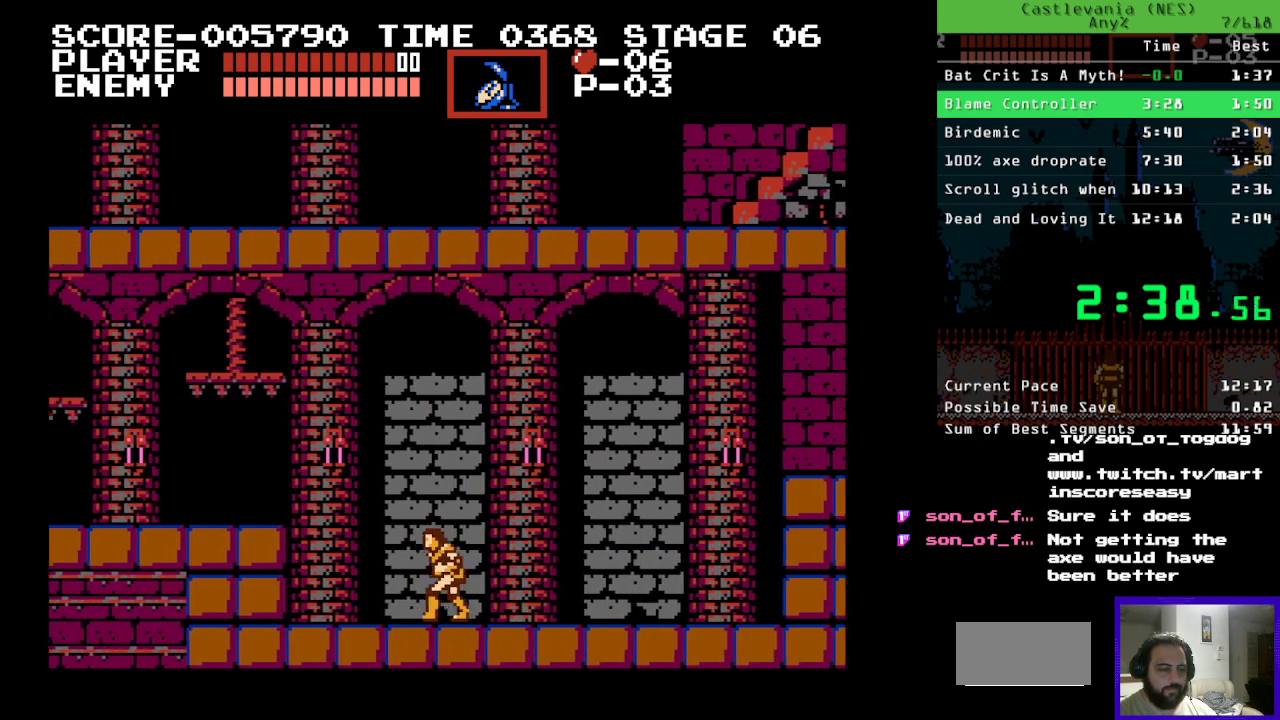
{"buttons": ["DPAD_LEFT"], "events": [[400, "B", "down"], [500, "B", "up"]]}
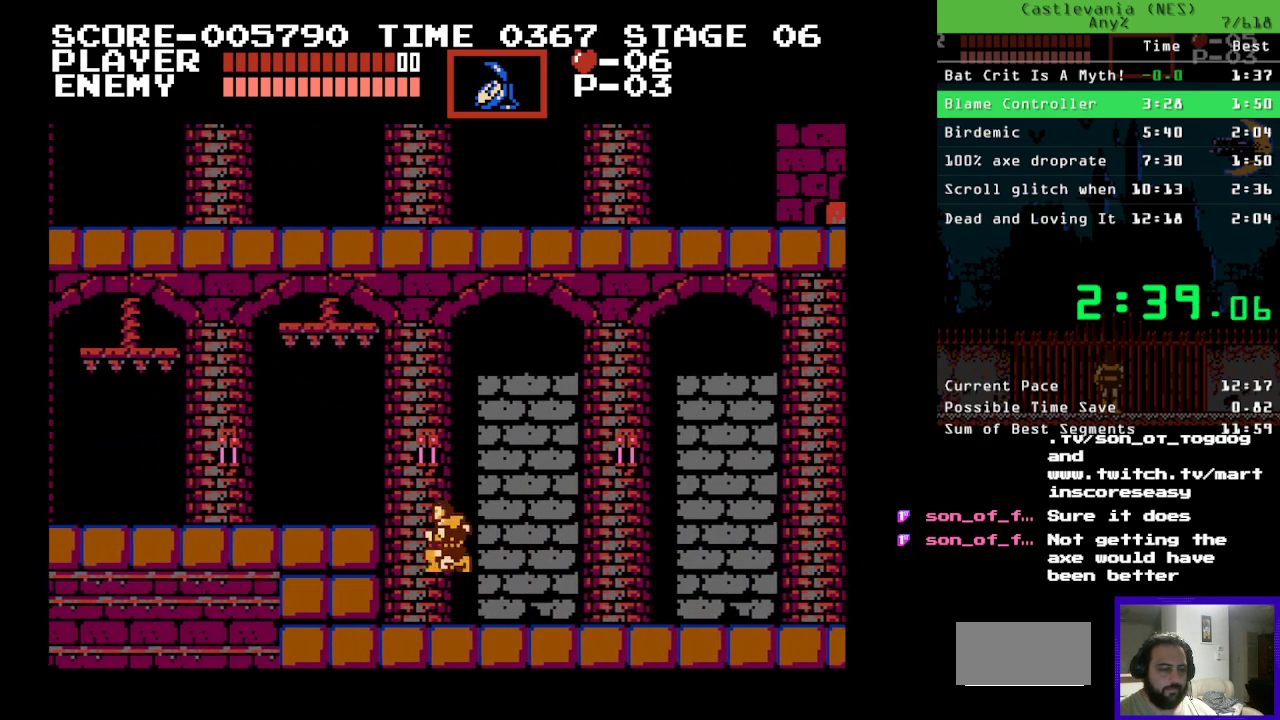
{"buttons": ["DPAD_LEFT"], "events": [[33, "A", "down"], [167, "A", "up"]]}
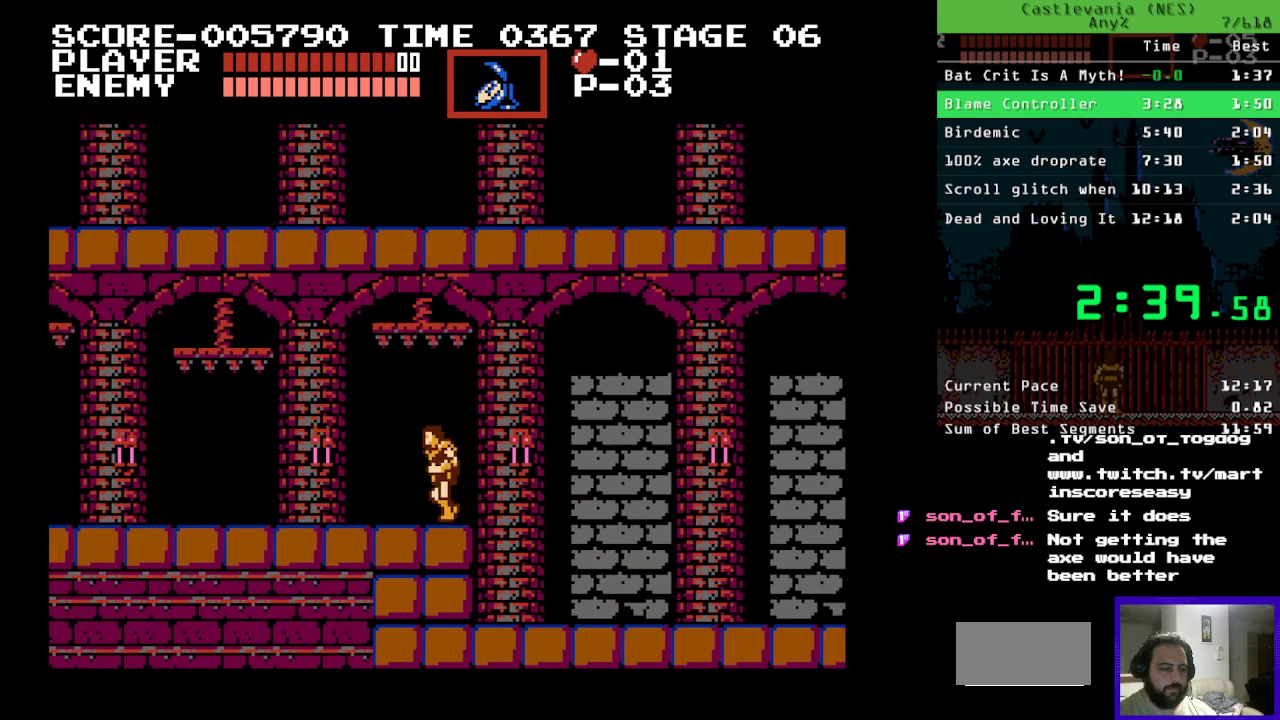
{"buttons": ["DPAD_LEFT"], "events": [[317, "A", "down"], [450, "A", "up"]]}
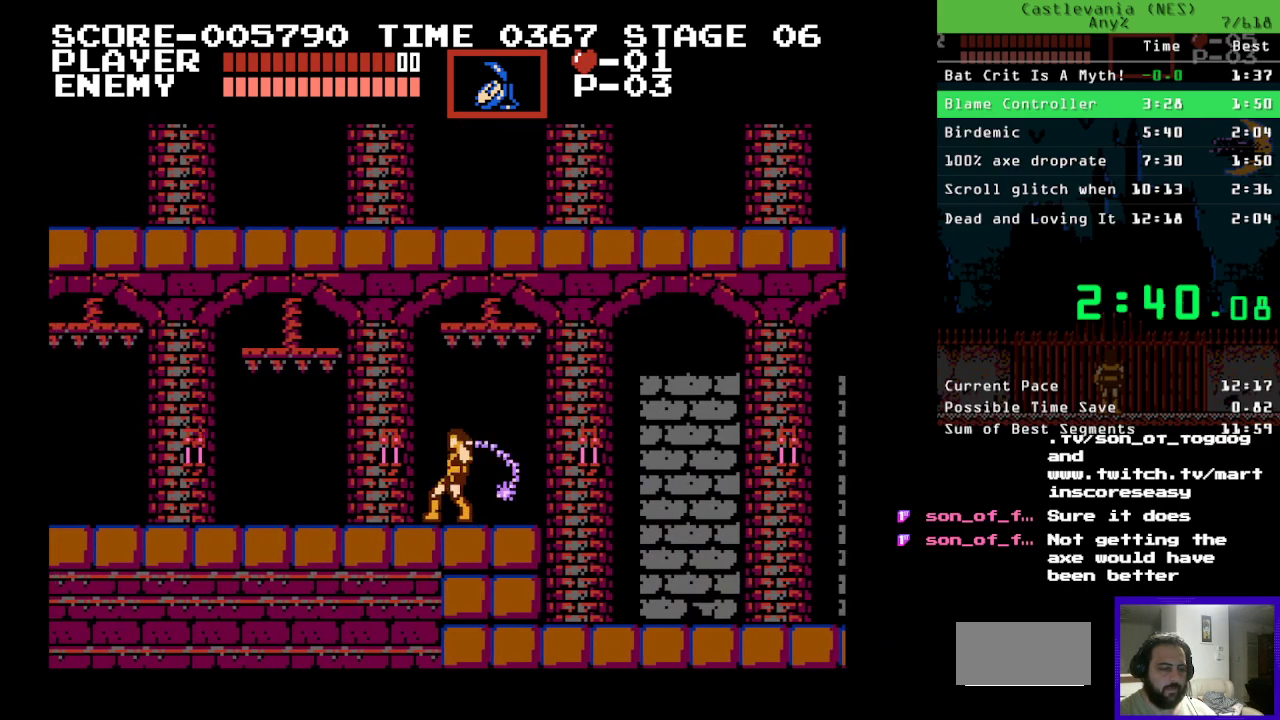
{"buttons": ["DPAD_LEFT"], "events": []}
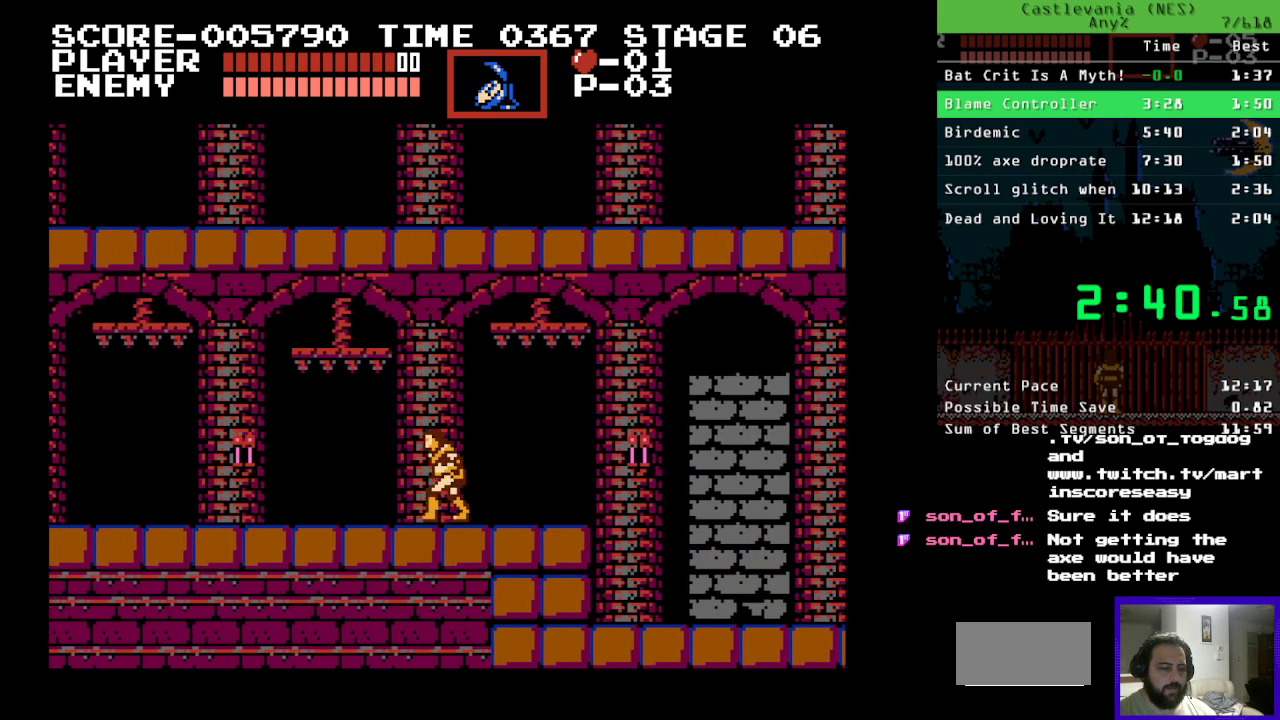
{"buttons": ["DPAD_LEFT"], "events": []}
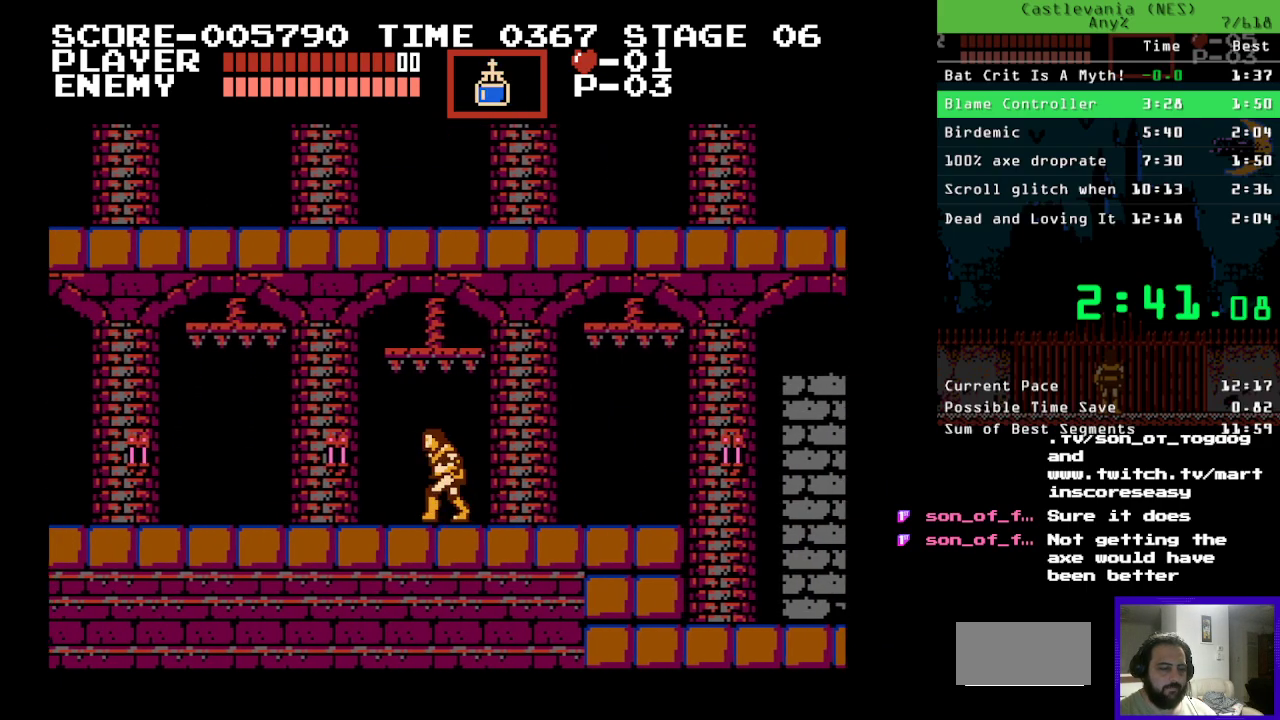
{"buttons": ["DPAD_LEFT"], "events": []}
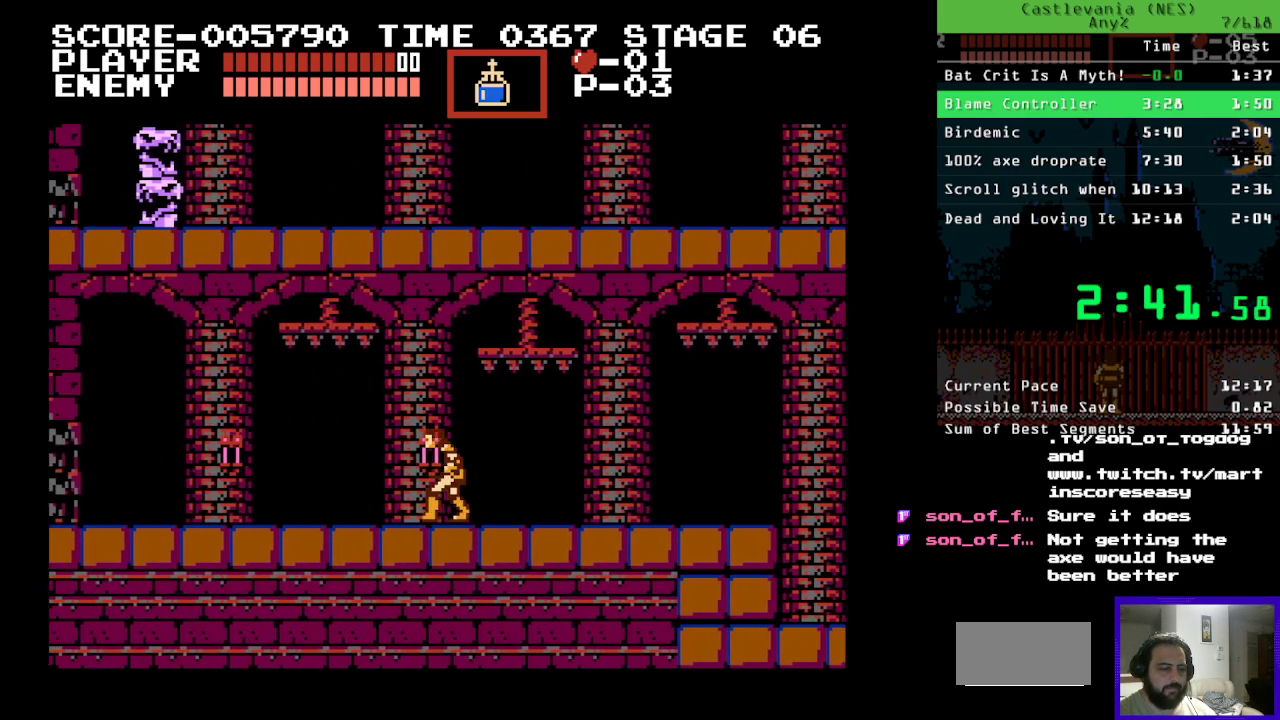
{"buttons": [], "events": [[167, "DPAD_LEFT", "up"]]}
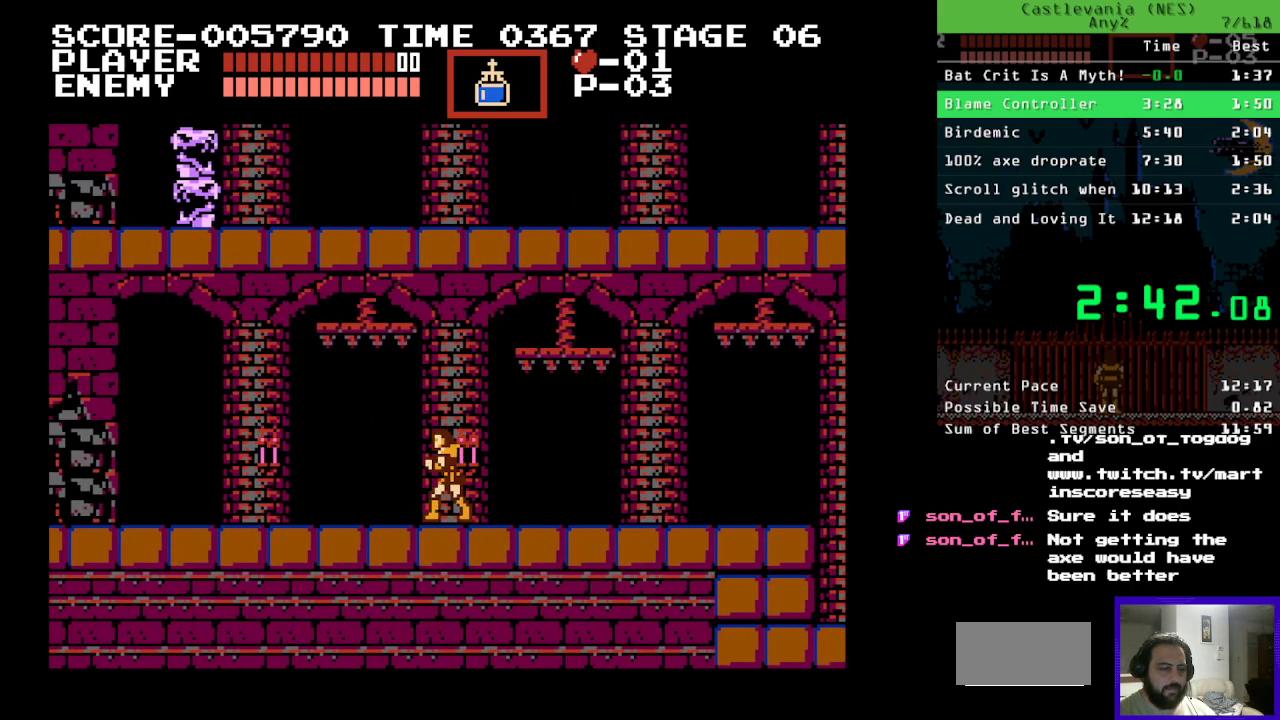
{"buttons": [], "events": []}
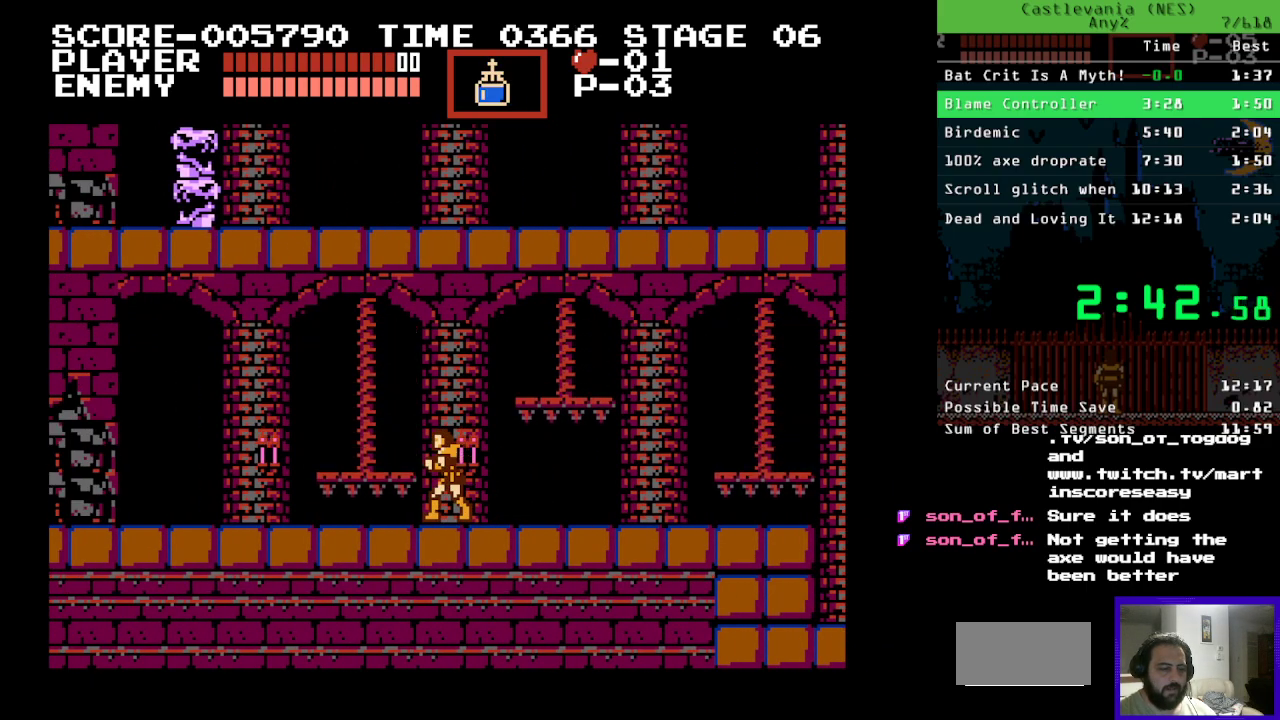
{"buttons": ["DPAD_LEFT"], "events": [[500, "DPAD_LEFT", "down"]]}
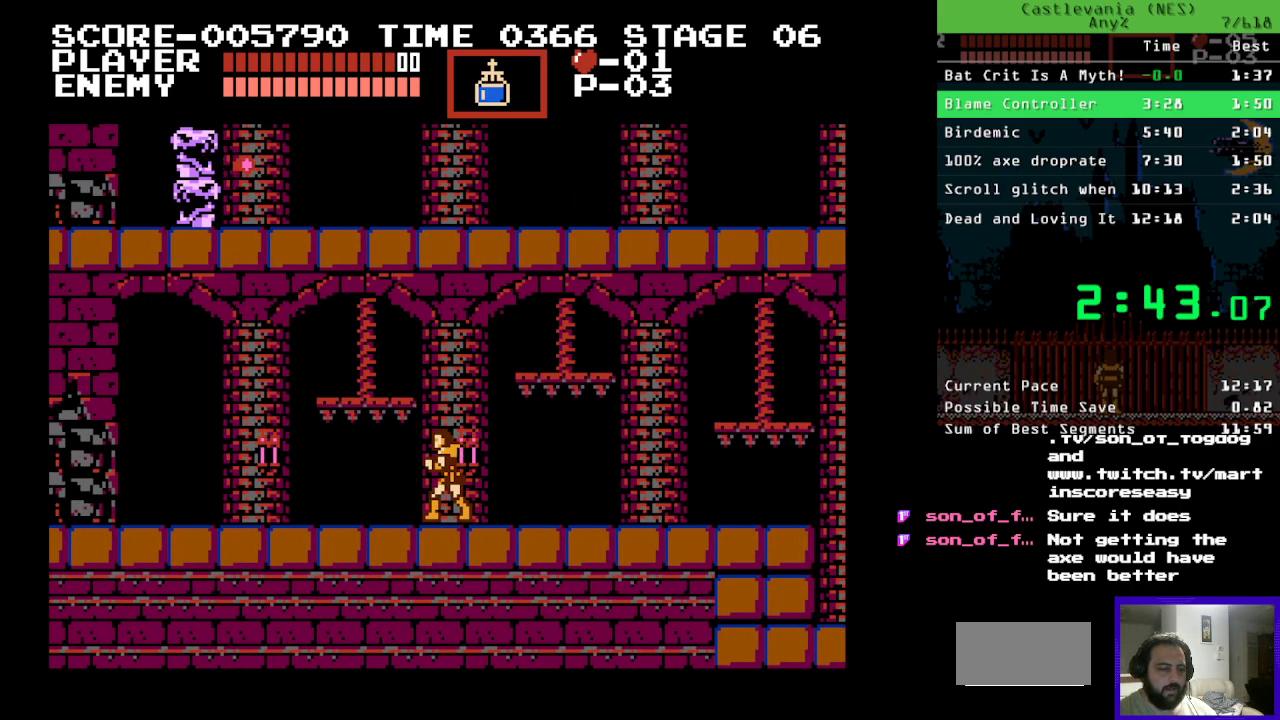
{"buttons": ["DPAD_LEFT"], "events": []}
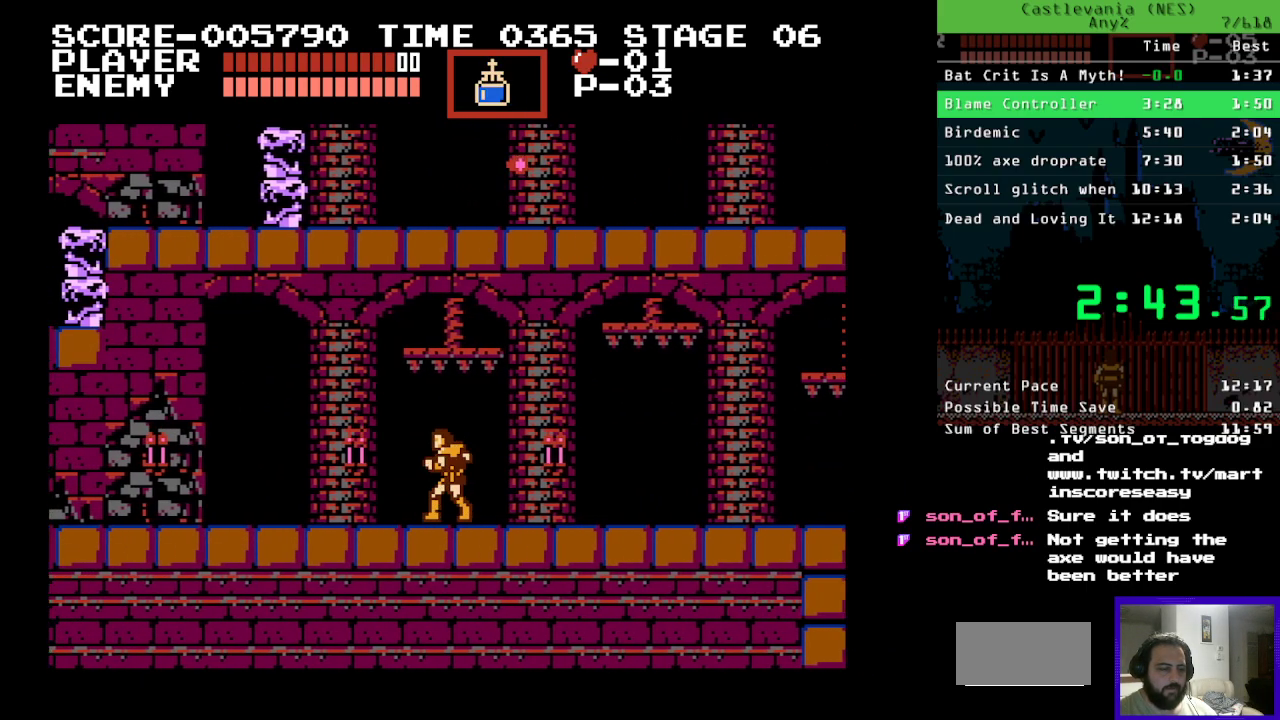
{"buttons": ["DPAD_LEFT"], "events": []}
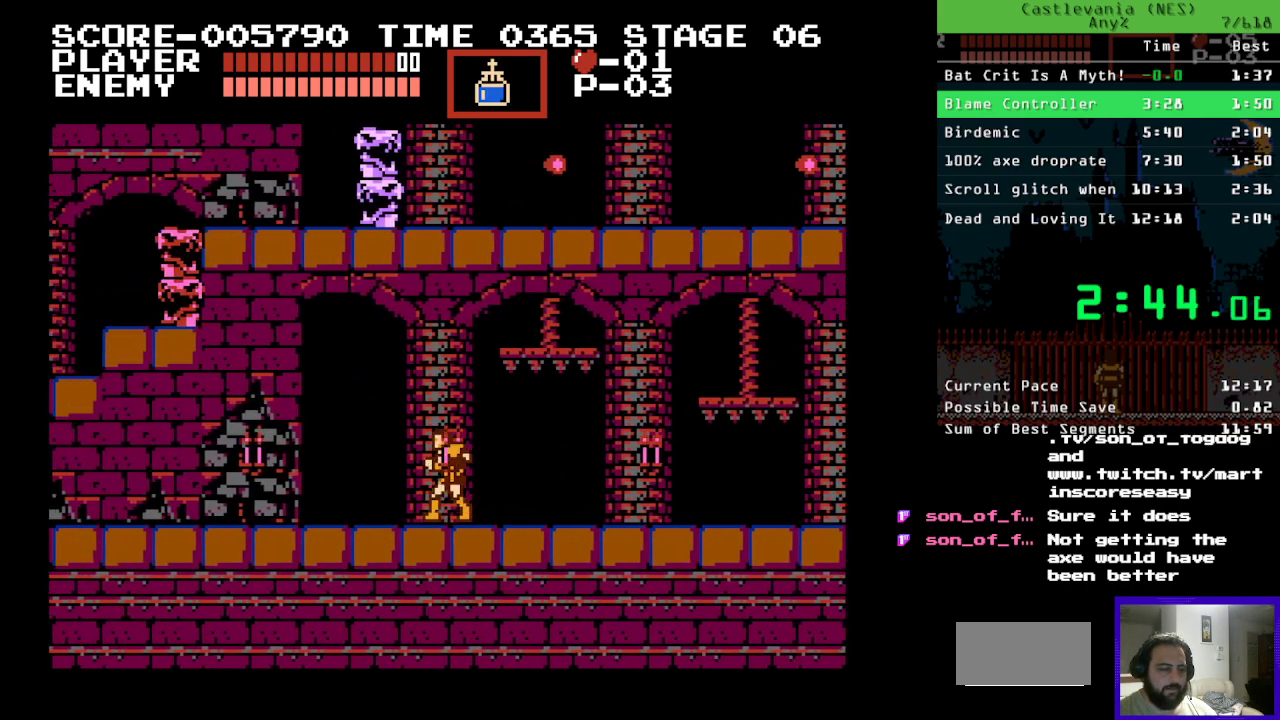
{"buttons": ["DPAD_LEFT"], "events": []}
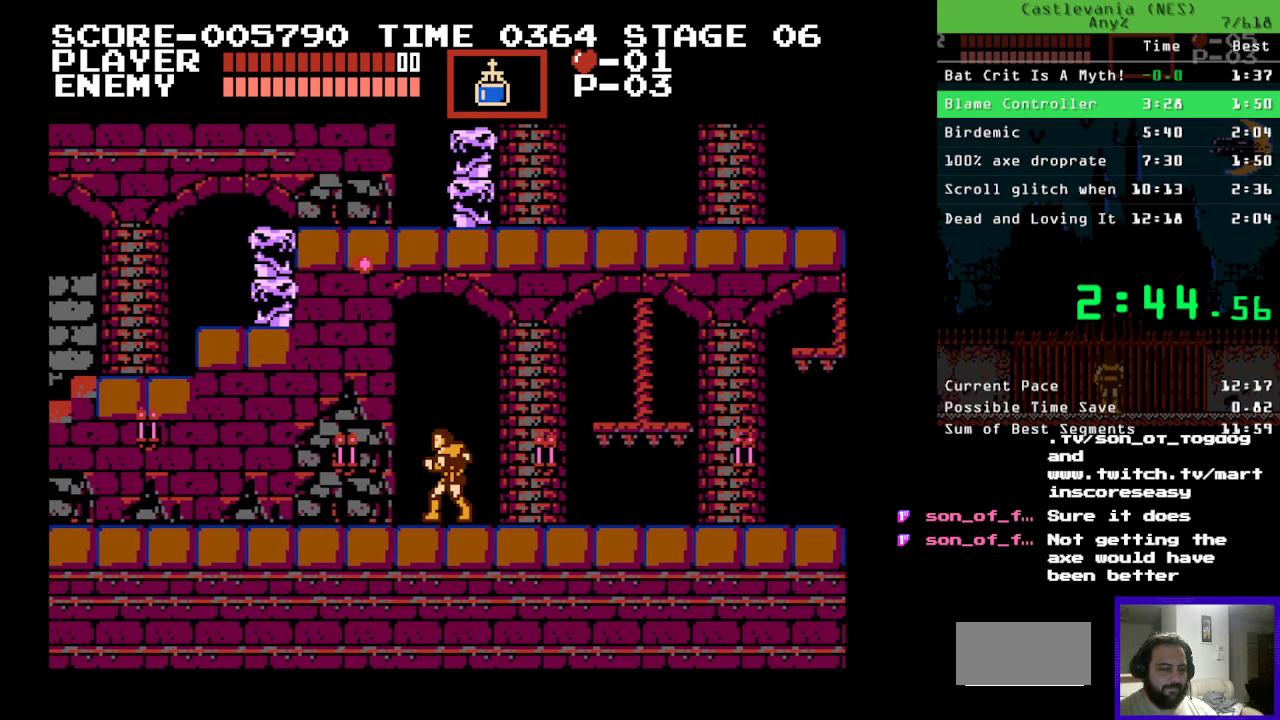
{"buttons": ["DPAD_LEFT"], "events": []}